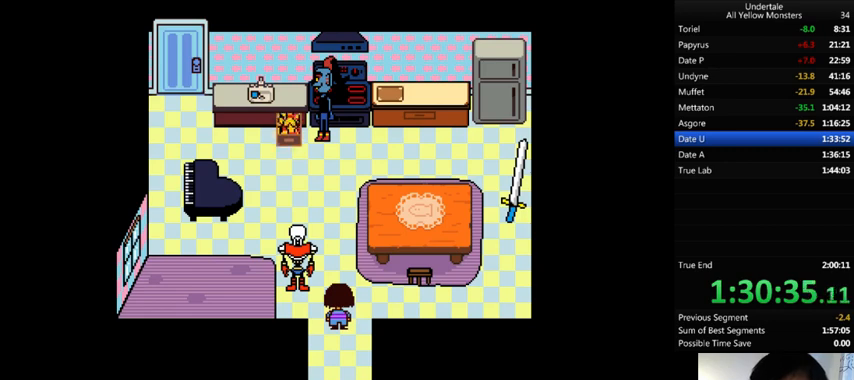
Gameplay with keyboard; each line is a JSON object with the keys held at the frame after it. "events" lists presses ("down") and releases ("up") of ".", "/", "0", "1", "2", "3", "4", "5", "6", "7", "8", "9", "a", "alt_l", "alt_r", "b", "backslash", "backspace", "c", "caps_lock", "comma", "ctrl", "d", "down", "e", "equals", "f", "g", "h", "i", "j", "k", "l", "lbracket", "left", "m", "minus", "n", "o", "p", "q", "quote", "r", "rbracket", "return", "right", "s", "semicolon", "shift_l", "shift_r", "space", "super", "t", "tab", "tilde", "u", "up", "v", "w", "x", "y" and "z" between this image and that frame as [ms after this image, input, new state], when the widget could be followed in between. No other keys are recorded. Mouse input is not recorded.
{"keys": ["return", "shift_r", "up", "z"], "events": [[33, "return", "down"], [33, "shift_r", "down"], [67, "return", "up"], [67, "shift_r", "up"], [133, "shift_r", "down"], [200, "shift_r", "up"], [200, "x", "down"], [200, "z", "up"], [267, "return", "down"], [267, "shift_r", "down"], [267, "x", "up"], [267, "z", "down"], [300, "return", "up"], [300, "shift_r", "up"], [367, "return", "down"], [367, "shift_r", "down"], [367, "x", "down"], [367, "z", "up"], [400, "return", "up"], [400, "shift_r", "up"], [500, "return", "down"], [500, "shift_r", "down"], [500, "x", "up"], [500, "z", "down"]]}
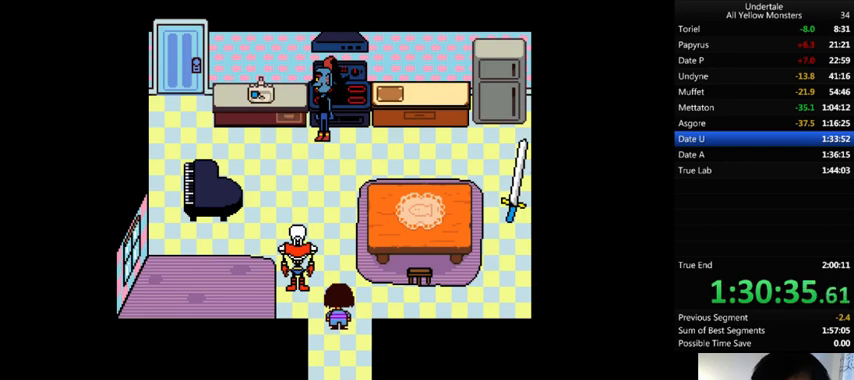
{"keys": ["up", "x", "z"], "events": [[33, "return", "up"], [33, "shift_r", "up"], [33, "x", "down"], [67, "z", "up"], [133, "return", "down"], [133, "shift_r", "down"], [167, "return", "up"], [167, "shift_r", "up"], [167, "x", "up"], [167, "z", "down"], [233, "shift_r", "down"], [233, "x", "down"], [233, "z", "up"], [267, "shift_r", "up"], [300, "x", "up"], [333, "return", "down"], [333, "shift_r", "down"], [333, "z", "down"], [367, "return", "up"], [367, "shift_r", "up"], [433, "x", "down"], [467, "return", "down"], [467, "shift_r", "down"], [500, "return", "up"], [500, "shift_r", "up"]]}
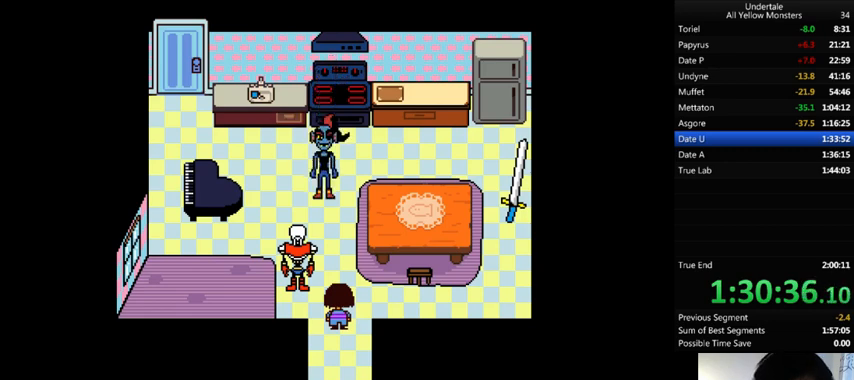
{"keys": ["return", "shift_r", "up", "x", "z"], "events": [[100, "return", "down"], [100, "shift_r", "down"], [100, "z", "up"], [167, "return", "up"], [167, "shift_r", "up"], [167, "x", "up"], [167, "z", "down"], [200, "return", "down"], [200, "shift_r", "down"], [233, "return", "up"], [233, "shift_r", "up"], [233, "x", "down"], [233, "z", "up"], [300, "return", "down"], [300, "shift_r", "down"], [300, "x", "up"], [300, "z", "down"], [333, "return", "up"], [333, "shift_r", "up"], [400, "return", "down"], [400, "shift_r", "down"], [400, "x", "down"], [400, "z", "up"], [433, "return", "up"], [433, "shift_r", "up"], [433, "x", "up"], [433, "z", "down"], [500, "return", "down"], [500, "shift_r", "down"], [500, "x", "down"]]}
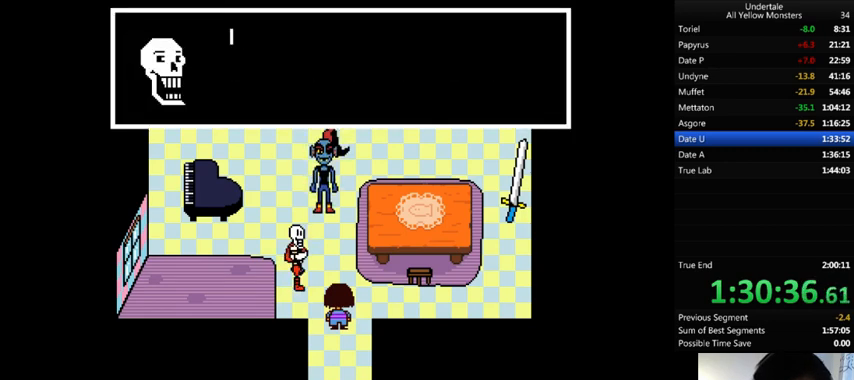
{"keys": ["up"], "events": [[67, "return", "up"], [67, "shift_r", "up"], [67, "z", "up"], [100, "x", "up"], [100, "z", "down"], [167, "return", "down"], [167, "shift_r", "down"], [200, "return", "up"], [200, "shift_r", "up"], [200, "x", "down"], [200, "z", "up"], [233, "x", "up"], [267, "shift_r", "down"], [267, "z", "down"], [333, "shift_r", "up"], [333, "x", "down"], [367, "return", "down"], [367, "shift_r", "down"], [367, "x", "up"], [367, "z", "up"], [400, "return", "up"], [400, "shift_r", "up"], [400, "z", "down"], [467, "return", "down"], [467, "shift_r", "down"], [467, "x", "down"], [467, "z", "up"], [500, "return", "up"], [500, "shift_r", "up"], [500, "x", "up"]]}
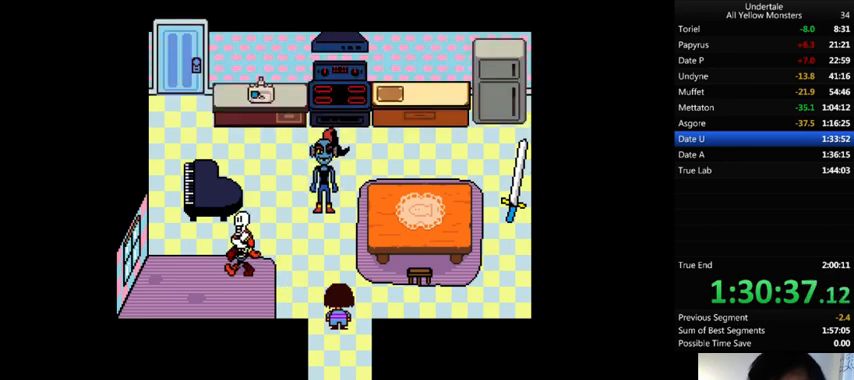
{"keys": ["x"], "events": [[67, "return", "down"], [67, "shift_r", "down"], [67, "z", "down"], [133, "return", "up"], [133, "shift_r", "up"], [133, "x", "down"], [133, "z", "up"], [200, "return", "down"], [200, "shift_r", "down"], [200, "x", "up"], [200, "z", "down"], [267, "return", "up"], [267, "shift_r", "up"], [333, "up", "up"], [333, "z", "up"], [400, "z", "down"], [500, "x", "down"], [500, "z", "up"]]}
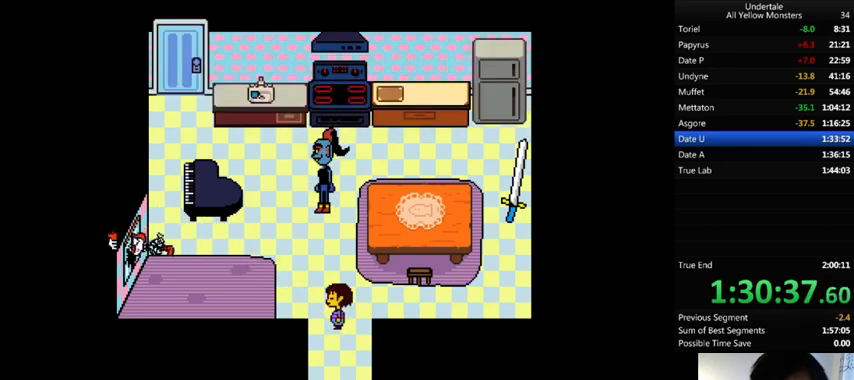
{"keys": ["return", "shift_r", "x"], "events": [[33, "shift_r", "down"], [67, "x", "up"], [100, "shift_r", "up"], [100, "z", "down"], [167, "shift_r", "down"], [167, "x", "down"], [167, "z", "up"], [200, "shift_r", "up"], [233, "x", "up"], [267, "return", "down"], [267, "shift_r", "down"], [267, "z", "down"], [333, "return", "up"], [333, "shift_r", "up"], [333, "z", "up"], [400, "return", "down"], [400, "shift_r", "down"], [433, "return", "up"], [433, "shift_r", "up"], [433, "z", "down"], [500, "return", "down"], [500, "shift_r", "down"], [500, "x", "down"], [500, "z", "up"]]}
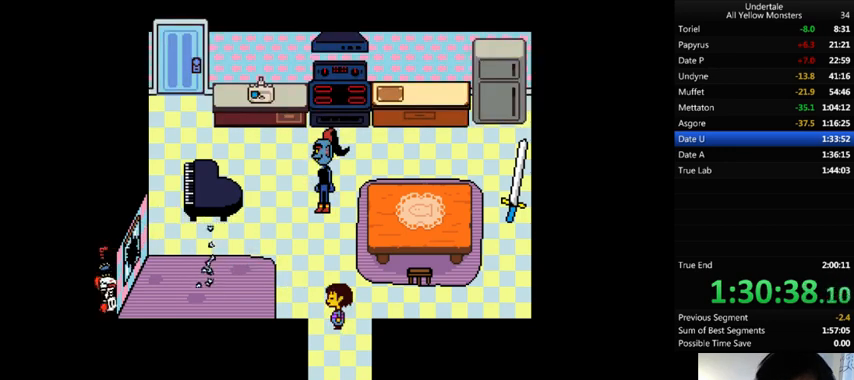
{"keys": [], "events": [[33, "return", "up"], [33, "shift_r", "up"], [33, "x", "up"], [100, "z", "down"], [167, "return", "down"], [167, "shift_r", "down"], [167, "x", "down"], [167, "z", "up"], [200, "return", "up"], [200, "shift_r", "up"], [200, "x", "up"], [267, "return", "down"], [267, "shift_r", "down"], [267, "z", "down"], [300, "return", "up"], [300, "shift_r", "up"], [300, "x", "down"], [300, "z", "up"], [367, "return", "down"], [367, "shift_r", "down"], [367, "x", "up"], [400, "return", "up"], [400, "shift_r", "up"], [400, "z", "down"], [433, "x", "down"], [433, "z", "up"], [467, "return", "down"], [467, "shift_r", "down"], [500, "return", "up"], [500, "shift_r", "up"], [500, "x", "up"]]}
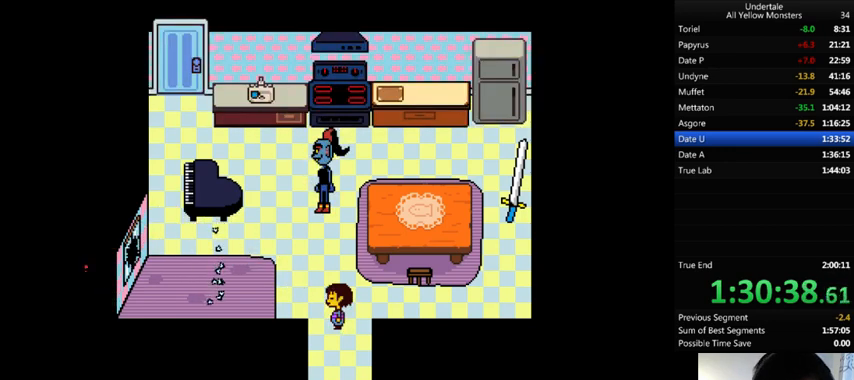
{"keys": ["z"], "events": [[33, "z", "down"], [67, "return", "down"], [67, "shift_r", "down"], [133, "x", "down"], [133, "z", "up"], [167, "return", "up"], [167, "shift_r", "up"], [167, "x", "up"], [200, "return", "down"], [200, "shift_r", "down"], [200, "z", "down"], [233, "return", "up"], [233, "shift_r", "up"], [267, "x", "down"], [267, "z", "up"], [333, "return", "down"], [333, "shift_r", "down"], [333, "x", "up"], [367, "return", "up"], [367, "shift_r", "up"], [367, "z", "down"], [433, "return", "down"], [433, "shift_r", "down"], [433, "x", "down"], [433, "z", "up"], [467, "return", "up"], [467, "shift_r", "up"], [467, "x", "up"], [500, "z", "down"]]}
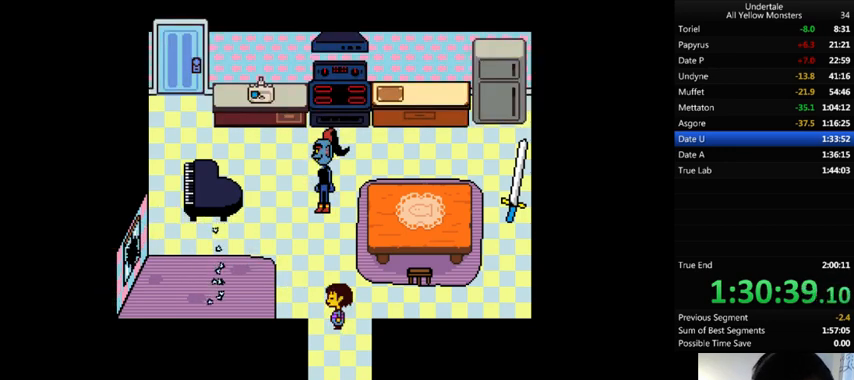
{"keys": ["x"], "events": [[67, "return", "down"], [67, "shift_r", "down"], [100, "return", "up"], [100, "shift_r", "up"], [100, "z", "up"], [167, "return", "down"], [167, "shift_r", "down"], [167, "z", "down"], [200, "return", "up"], [200, "shift_r", "up"], [233, "x", "down"], [233, "z", "up"], [267, "return", "down"], [267, "shift_r", "down"], [300, "return", "up"], [300, "shift_r", "up"], [300, "x", "up"], [300, "z", "down"], [400, "z", "up"], [500, "x", "down"]]}
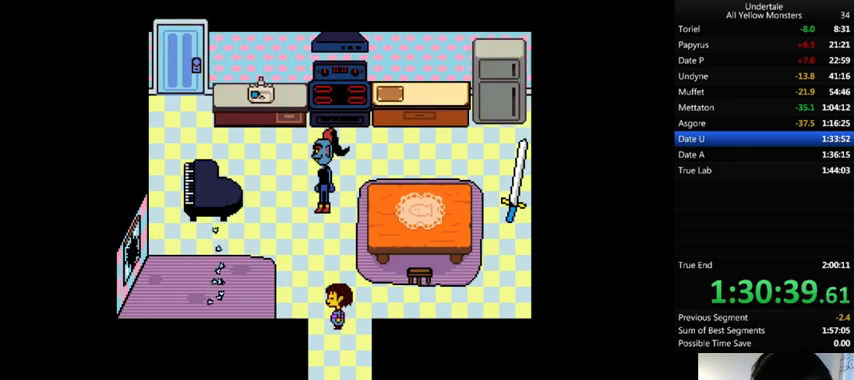
{"keys": ["x"], "events": [[67, "return", "down"], [67, "shift_r", "down"], [100, "return", "up"], [100, "shift_r", "up"], [100, "x", "up"], [100, "z", "down"], [167, "return", "down"], [167, "x", "down"], [167, "z", "up"], [200, "return", "up"], [200, "x", "up"], [267, "z", "down"], [300, "return", "down"], [300, "shift_r", "down"], [333, "return", "up"], [333, "shift_r", "up"], [333, "x", "down"], [333, "z", "up"], [400, "x", "up"], [433, "return", "down"], [433, "shift_r", "down"], [433, "z", "down"], [467, "return", "up"], [467, "shift_r", "up"], [467, "x", "down"], [467, "z", "up"]]}
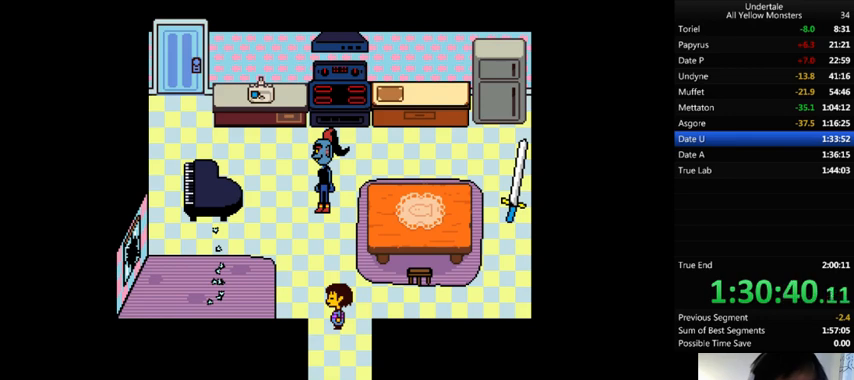
{"keys": ["z"], "events": [[33, "x", "up"], [67, "z", "down"], [167, "return", "down"], [167, "shift_r", "down"], [167, "x", "down"], [167, "z", "up"], [200, "return", "up"], [200, "shift_r", "up"], [200, "x", "up"], [200, "z", "down"], [233, "return", "down"], [233, "shift_r", "down"], [233, "x", "down"], [233, "z", "up"], [267, "return", "up"], [267, "shift_r", "up"], [300, "x", "up"], [300, "z", "down"], [367, "return", "down"], [367, "shift_r", "down"], [433, "return", "up"], [433, "shift_r", "up"], [433, "x", "down"], [433, "z", "up"], [467, "return", "down"], [467, "shift_r", "down"], [467, "x", "up"], [467, "z", "down"], [500, "return", "up"], [500, "shift_r", "up"]]}
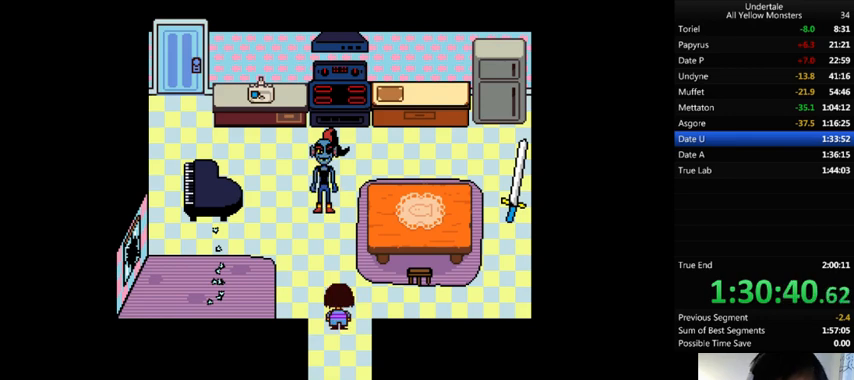
{"keys": ["x"], "events": [[33, "x", "down"], [33, "z", "up"], [67, "return", "down"], [67, "shift_r", "down"], [67, "x", "up"], [100, "return", "up"], [100, "shift_r", "up"], [100, "z", "down"], [167, "return", "down"], [167, "shift_r", "down"], [167, "x", "down"], [167, "z", "up"], [200, "x", "up"], [233, "return", "up"], [233, "shift_r", "up"], [233, "z", "down"], [333, "x", "down"], [333, "z", "up"], [367, "return", "down"], [367, "shift_r", "down"], [367, "x", "up"], [367, "z", "down"], [433, "return", "up"], [433, "shift_r", "up"], [433, "z", "up"], [500, "x", "down"]]}
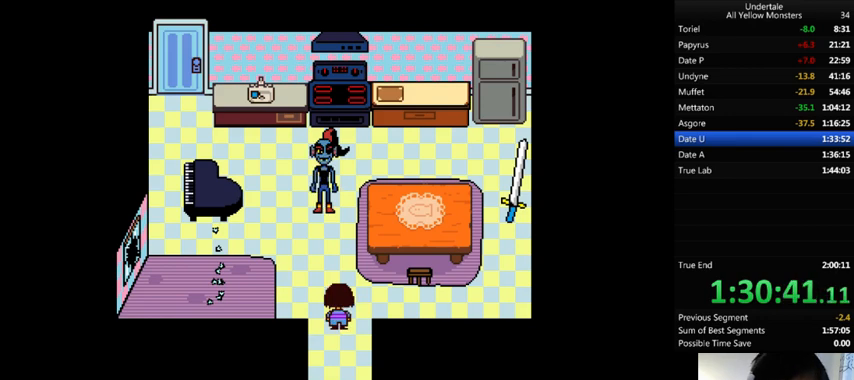
{"keys": ["return", "shift_r", "z"], "events": [[33, "return", "down"], [33, "shift_r", "down"], [67, "return", "up"], [67, "shift_r", "up"], [67, "x", "up"], [67, "z", "down"], [133, "return", "down"], [133, "shift_r", "down"], [133, "x", "down"], [133, "z", "up"], [167, "return", "up"], [167, "shift_r", "up"], [167, "x", "up"], [200, "z", "down"], [233, "return", "down"], [233, "shift_r", "down"], [233, "x", "down"], [233, "z", "up"], [267, "return", "up"], [267, "shift_r", "up"], [300, "x", "up"], [333, "return", "down"], [333, "shift_r", "down"], [333, "x", "down"], [333, "z", "down"], [367, "return", "up"], [367, "shift_r", "up"], [367, "z", "up"], [500, "return", "down"], [500, "shift_r", "down"], [500, "x", "up"], [500, "z", "down"]]}
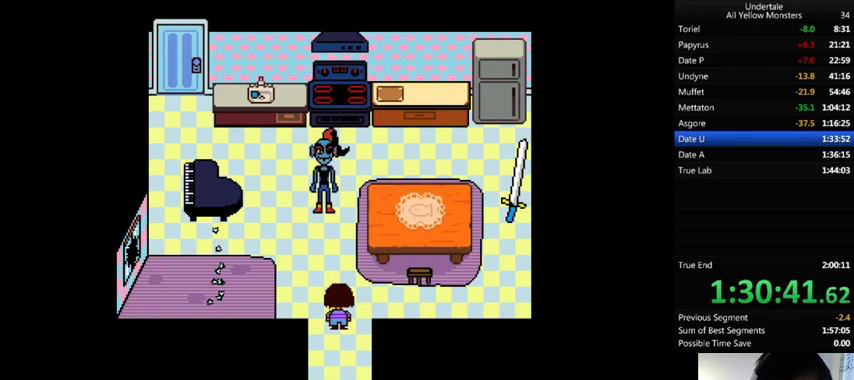
{"keys": [], "events": [[33, "return", "up"], [33, "shift_r", "up"], [33, "x", "down"], [67, "z", "up"], [100, "return", "down"], [100, "shift_r", "down"], [100, "x", "up"], [133, "return", "up"], [133, "shift_r", "up"], [133, "z", "down"], [167, "x", "down"], [200, "return", "down"], [200, "shift_r", "down"], [200, "z", "up"], [233, "return", "up"], [233, "shift_r", "up"], [233, "x", "up"], [233, "z", "down"], [300, "shift_r", "down"], [300, "x", "down"], [300, "z", "up"], [333, "shift_r", "up"], [367, "x", "up"], [400, "return", "down"], [400, "shift_r", "down"], [400, "z", "down"], [467, "return", "up"], [467, "shift_r", "up"], [467, "z", "up"]]}
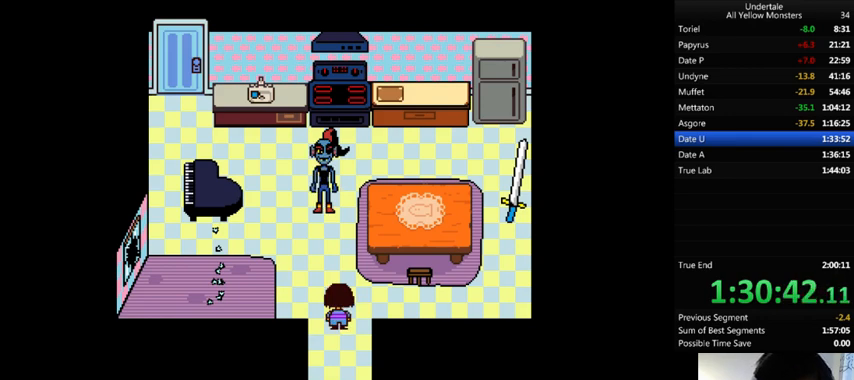
{"keys": ["x"], "events": [[67, "shift_r", "down"], [67, "z", "down"], [100, "shift_r", "up"], [100, "x", "down"], [167, "return", "down"], [167, "shift_r", "down"], [167, "x", "up"], [167, "z", "up"], [200, "return", "up"], [200, "shift_r", "up"], [200, "z", "down"], [267, "return", "down"], [267, "shift_r", "down"], [267, "x", "down"], [267, "z", "up"], [300, "return", "up"], [300, "shift_r", "up"], [300, "x", "up"], [367, "return", "down"], [367, "shift_r", "down"], [367, "z", "down"], [400, "return", "up"], [400, "shift_r", "up"], [400, "z", "up"], [467, "return", "down"], [467, "shift_r", "down"], [467, "z", "down"], [500, "return", "up"], [500, "shift_r", "up"], [500, "x", "down"], [500, "z", "up"]]}
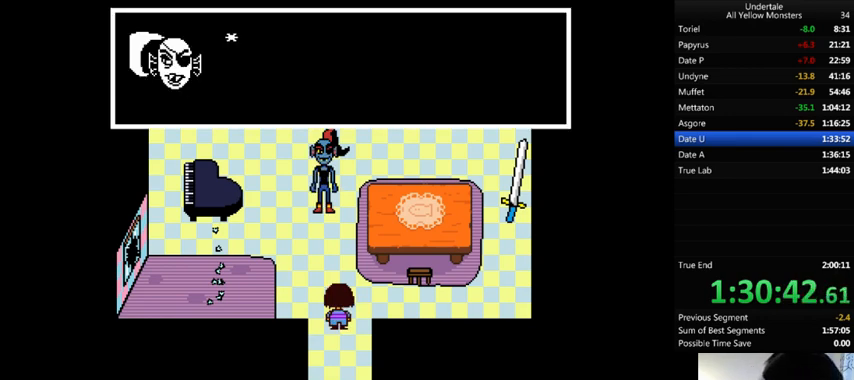
{"keys": ["x"], "events": [[100, "x", "up"], [100, "z", "down"], [233, "z", "up"], [267, "z", "down"], [333, "x", "down"], [333, "z", "up"], [400, "return", "down"], [400, "shift_r", "down"], [400, "x", "up"], [400, "z", "down"], [467, "return", "up"], [467, "shift_r", "up"], [467, "x", "down"], [467, "z", "up"]]}
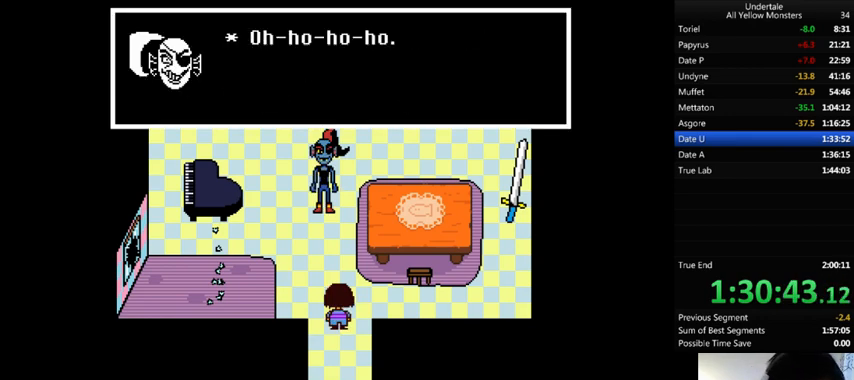
{"keys": ["x"], "events": [[33, "return", "down"], [33, "shift_r", "down"], [33, "x", "up"], [33, "z", "down"], [67, "return", "up"], [67, "shift_r", "up"], [100, "x", "down"], [100, "z", "up"], [167, "x", "up"], [167, "z", "down"], [267, "return", "down"], [267, "shift_r", "down"], [267, "x", "down"], [267, "z", "up"], [300, "return", "up"], [300, "shift_r", "up"], [300, "z", "down"], [367, "shift_r", "down"], [367, "x", "up"], [400, "return", "down"], [433, "return", "up"], [433, "shift_r", "up"], [433, "x", "down"], [433, "z", "up"]]}
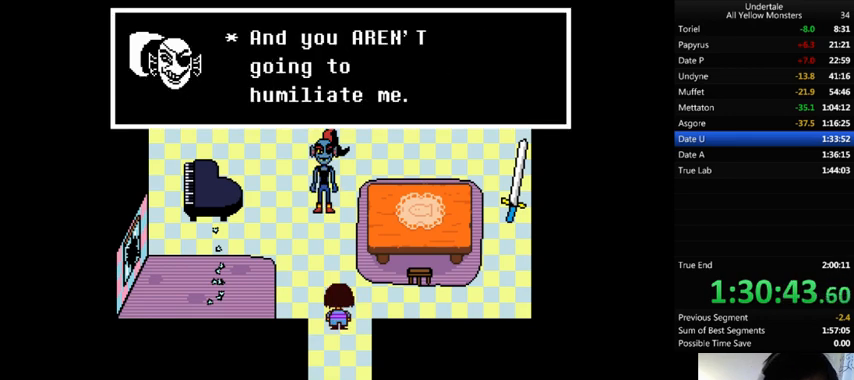
{"keys": ["right", "up", "x"], "events": [[33, "x", "up"], [33, "z", "down"], [67, "x", "down"], [100, "return", "down"], [100, "shift_r", "down"], [100, "z", "up"], [133, "return", "up"], [133, "shift_r", "up"], [133, "x", "up"], [133, "z", "down"], [200, "return", "down"], [200, "shift_r", "down"], [200, "x", "down"], [200, "z", "up"], [233, "return", "up"], [233, "shift_r", "up"], [267, "x", "up"], [267, "z", "down"], [300, "shift_r", "down"], [367, "shift_r", "up"], [367, "x", "down"], [400, "right", "down"], [400, "z", "up"], [433, "up", "down"], [433, "z", "down"], [500, "z", "up"]]}
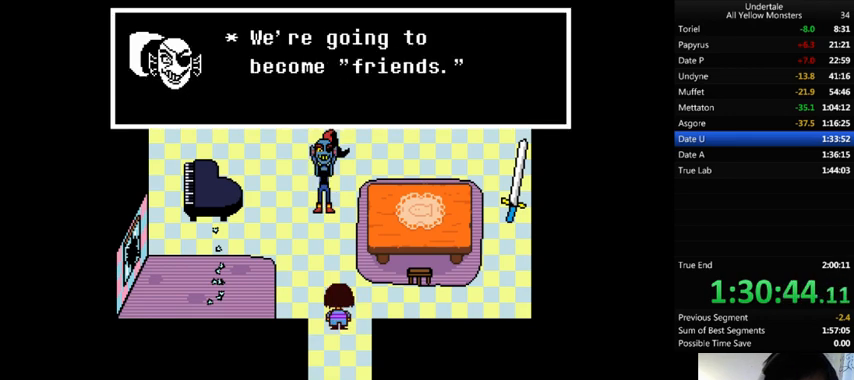
{"keys": ["right", "up", "z"], "events": [[67, "x", "up"], [67, "z", "down"], [167, "x", "down"], [167, "z", "up"], [200, "x", "up"], [200, "z", "down"], [267, "x", "down"], [267, "z", "up"], [333, "x", "up"], [333, "z", "down"], [400, "x", "down"], [433, "z", "up"], [500, "x", "up"], [500, "z", "down"]]}
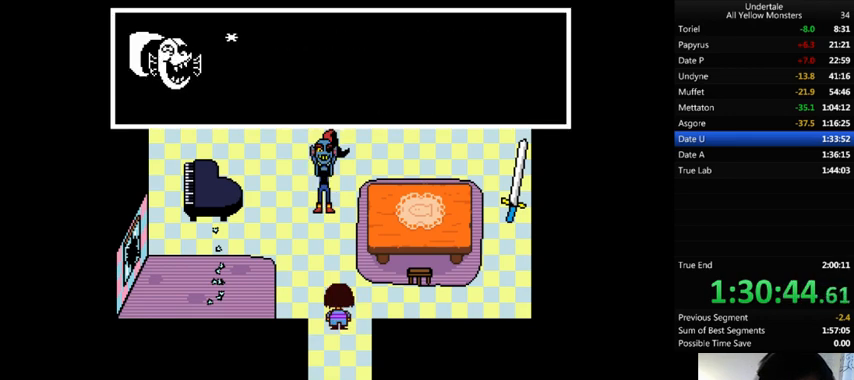
{"keys": ["right", "up", "x"], "events": [[33, "x", "down"], [100, "z", "up"], [167, "x", "up"], [167, "z", "down"], [233, "x", "down"], [233, "z", "up"], [333, "x", "up"], [333, "z", "down"], [367, "x", "down"], [400, "z", "up"], [433, "z", "down"], [500, "z", "up"]]}
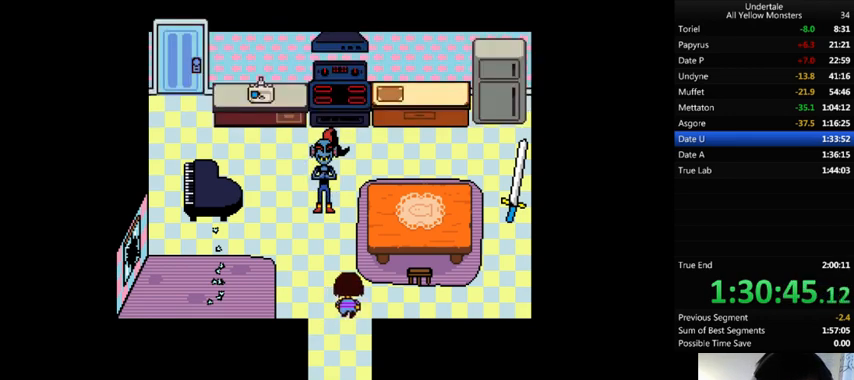
{"keys": ["right", "x"], "events": [[67, "x", "up"], [100, "z", "down"], [133, "x", "down"], [133, "z", "up"], [267, "x", "up"], [267, "z", "down"], [333, "up", "up"], [333, "z", "up"], [400, "z", "down"], [500, "x", "down"], [500, "z", "up"]]}
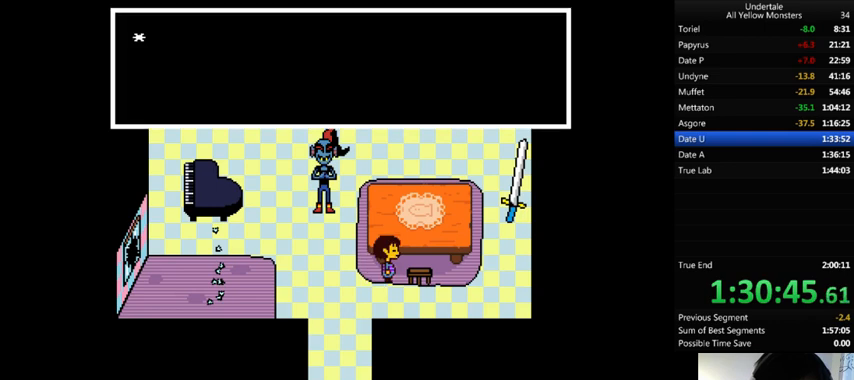
{"keys": ["z"], "events": [[33, "x", "up"], [33, "z", "down"], [100, "right", "up"], [133, "x", "down"], [133, "z", "up"], [167, "x", "up"], [200, "return", "down"], [200, "shift_r", "down"], [200, "z", "down"], [233, "return", "up"], [233, "shift_r", "up"], [233, "x", "down"], [233, "z", "up"], [300, "return", "down"], [300, "x", "up"], [333, "return", "up"], [333, "z", "down"], [367, "z", "up"], [400, "return", "down"], [400, "shift_r", "down"], [467, "return", "up"], [467, "shift_r", "up"], [467, "z", "down"]]}
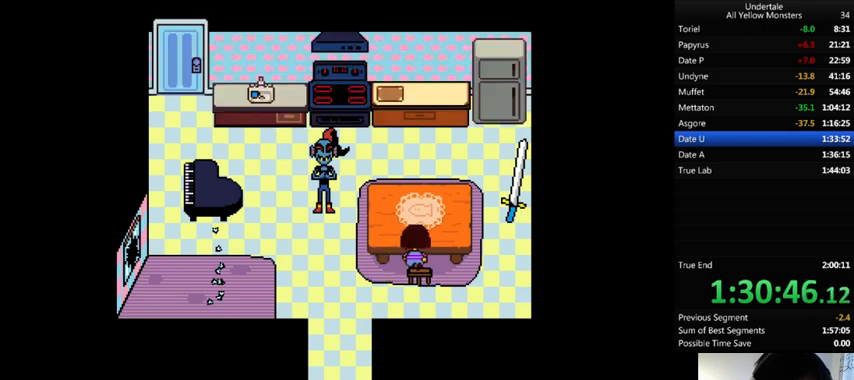
{"keys": ["z"], "events": [[67, "x", "down"], [67, "z", "up"], [167, "return", "down"], [167, "shift_r", "down"], [167, "x", "up"], [167, "z", "down"], [200, "return", "up"], [200, "shift_r", "up"], [300, "return", "down"], [300, "shift_r", "down"], [333, "z", "up"], [367, "x", "down"], [400, "return", "up"], [433, "z", "down"], [467, "return", "down"], [467, "x", "up"], [500, "return", "up"], [500, "shift_r", "up"]]}
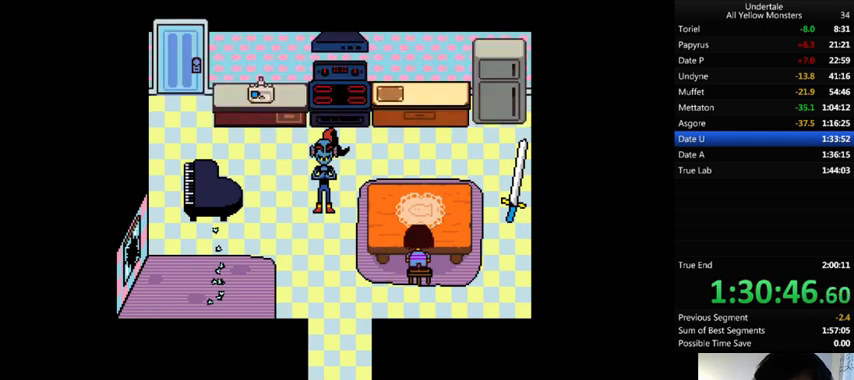
{"keys": ["right", "x", "z"], "events": [[33, "x", "down"], [33, "z", "up"], [67, "x", "up"], [133, "z", "down"], [167, "right", "down"], [200, "z", "up"], [233, "x", "down"], [267, "return", "down"], [267, "shift_r", "down"], [267, "x", "up"], [333, "return", "up"], [333, "shift_r", "up"], [333, "z", "down"], [367, "x", "down"], [433, "x", "up"], [433, "z", "up"], [467, "return", "down"], [467, "z", "down"], [500, "return", "up"], [500, "x", "down"]]}
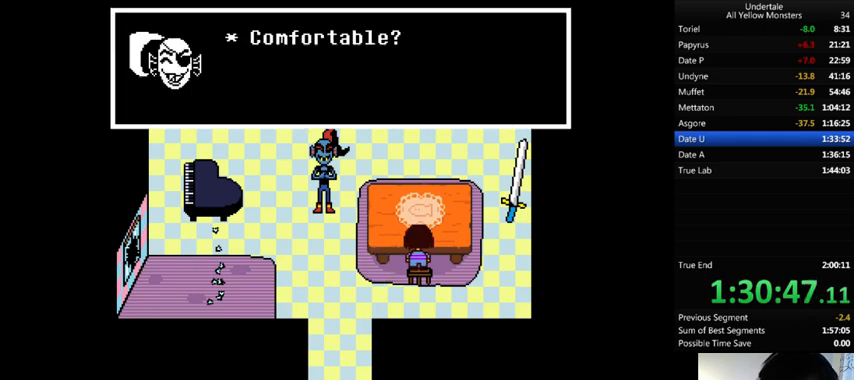
{"keys": ["right"], "events": [[33, "x", "up"], [33, "z", "up"], [67, "return", "down"], [67, "shift_r", "down"], [133, "return", "up"], [133, "shift_r", "up"], [133, "x", "down"], [133, "z", "down"], [200, "return", "down"], [200, "shift_r", "down"], [200, "z", "up"], [233, "return", "up"], [233, "shift_r", "up"], [233, "x", "up"], [267, "z", "down"], [333, "x", "down"], [333, "z", "up"], [367, "x", "up"], [433, "return", "down"], [433, "shift_r", "down"], [433, "z", "down"], [500, "return", "up"], [500, "shift_r", "up"], [500, "z", "up"]]}
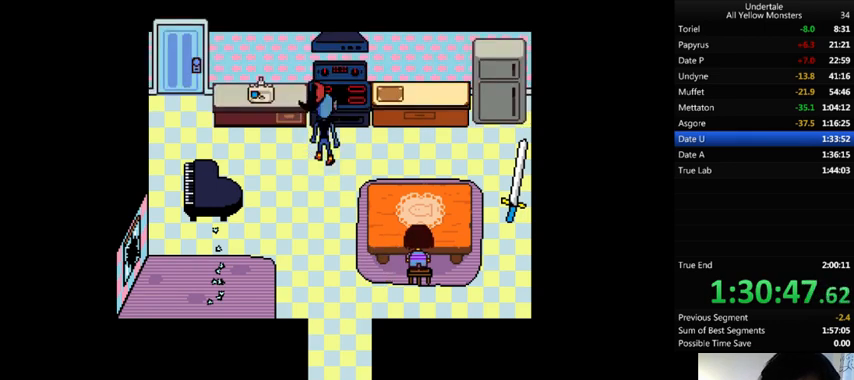
{"keys": ["return", "right", "shift_r", "x"], "events": [[33, "return", "down"], [33, "shift_r", "down"], [67, "return", "up"], [67, "shift_r", "up"], [67, "z", "down"], [100, "shift_r", "down"], [100, "x", "down"], [167, "return", "down"], [167, "z", "up"], [200, "shift_r", "up"], [200, "x", "up"], [233, "z", "down"], [267, "return", "up"], [467, "return", "down"], [467, "shift_r", "down"], [467, "z", "up"], [500, "x", "down"]]}
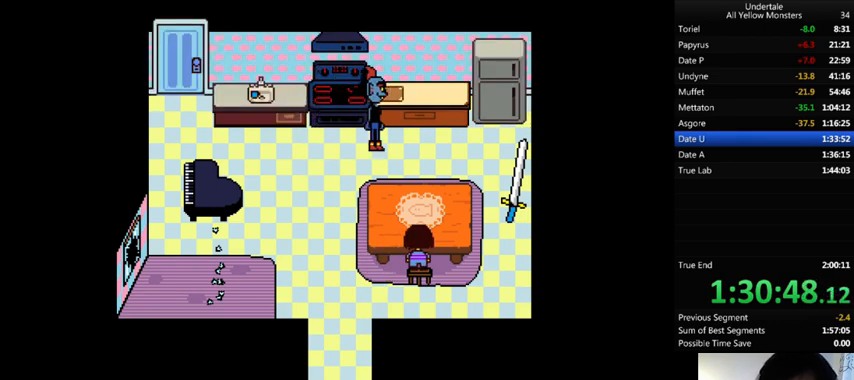
{"keys": ["right"], "events": [[67, "return", "up"], [67, "shift_r", "up"], [67, "z", "down"], [167, "return", "down"], [167, "shift_r", "down"], [167, "x", "up"], [167, "z", "up"], [200, "shift_r", "up"], [200, "x", "down"], [267, "shift_r", "down"], [267, "x", "up"], [267, "z", "down"], [300, "return", "up"], [300, "shift_r", "up"], [367, "return", "down"], [367, "shift_r", "down"], [400, "return", "up"], [400, "shift_r", "up"], [400, "x", "down"], [467, "z", "up"], [500, "x", "up"]]}
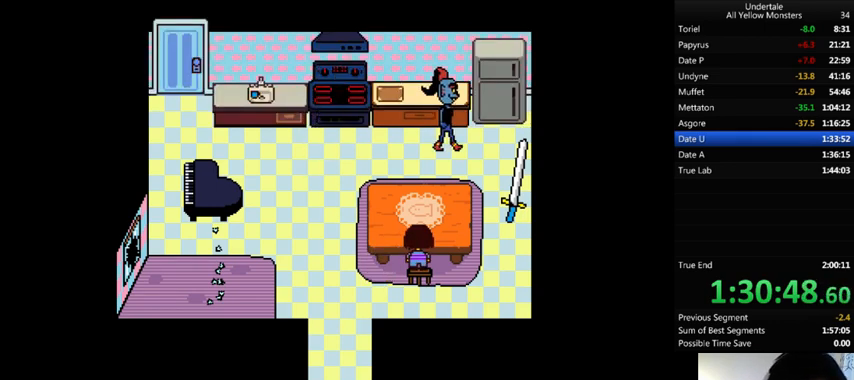
{"keys": ["right", "z"], "events": [[167, "x", "down"], [167, "z", "down"], [267, "return", "down"], [267, "x", "up"], [333, "return", "up"], [333, "z", "up"], [433, "return", "down"], [433, "shift_r", "down"], [433, "z", "down"], [467, "return", "up"], [467, "shift_r", "up"]]}
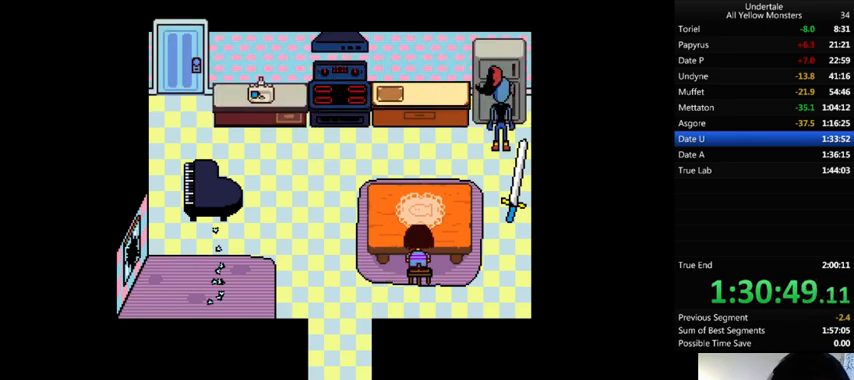
{"keys": ["return", "right", "shift_r", "x"], "events": [[33, "return", "down"], [33, "shift_r", "down"], [33, "x", "down"], [33, "z", "up"], [67, "return", "up"], [67, "shift_r", "up"], [67, "x", "up"], [100, "z", "down"], [133, "return", "down"], [133, "shift_r", "down"], [200, "return", "up"], [200, "shift_r", "up"], [200, "z", "up"], [300, "return", "down"], [300, "shift_r", "down"], [333, "return", "up"], [333, "shift_r", "up"], [333, "x", "down"], [400, "return", "down"], [400, "shift_r", "down"], [400, "x", "up"], [433, "return", "up"], [433, "shift_r", "up"], [433, "z", "down"], [500, "return", "down"], [500, "shift_r", "down"], [500, "x", "down"], [500, "z", "up"]]}
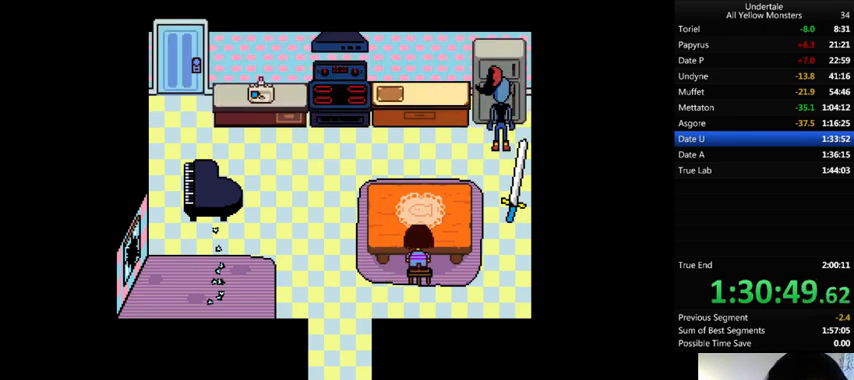
{"keys": ["right", "x"], "events": [[33, "return", "up"], [33, "shift_r", "up"], [67, "x", "up"], [100, "return", "down"], [100, "shift_r", "down"], [100, "z", "down"], [133, "return", "up"], [133, "shift_r", "up"], [167, "x", "down"], [167, "z", "up"], [200, "return", "down"], [200, "shift_r", "down"], [233, "return", "up"], [233, "shift_r", "up"], [233, "x", "up"], [267, "z", "down"], [300, "return", "down"], [300, "shift_r", "down"], [367, "return", "up"], [367, "shift_r", "up"], [367, "x", "down"], [367, "z", "up"], [400, "x", "up"], [467, "return", "down"], [467, "z", "down"], [500, "return", "up"], [500, "x", "down"], [500, "z", "up"]]}